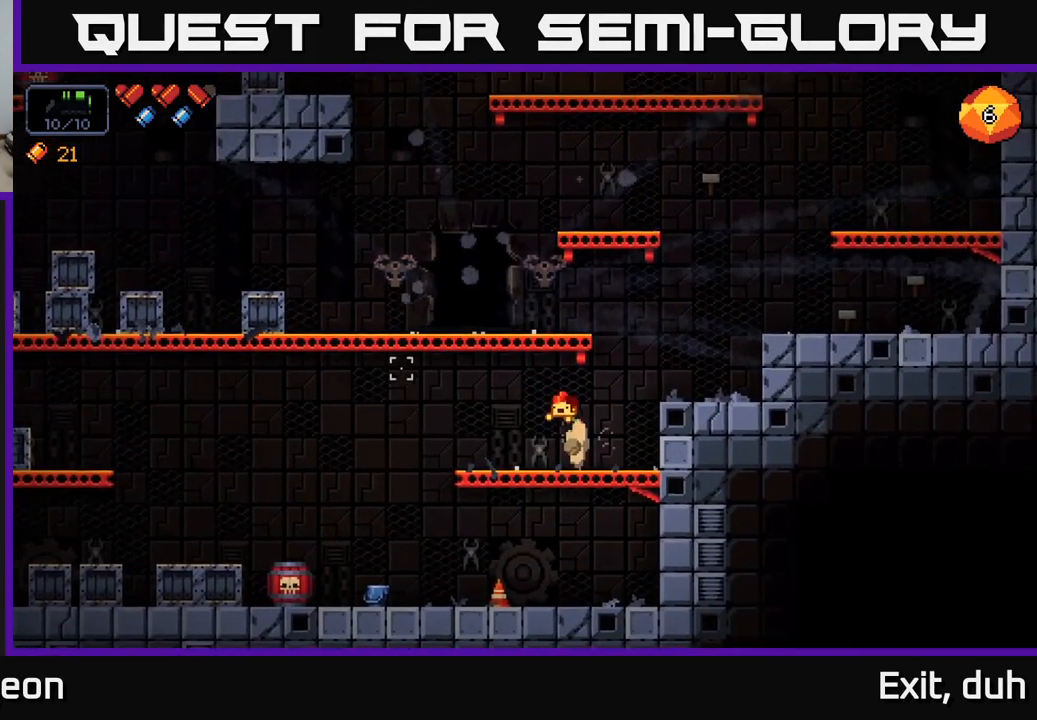
Gameplay with a controller (Xbox layout); each line is a JSON object with the inputs held at the frame after it. "events" lists button and stick changes between this image and that frame as [ms after this image, input, new state], when the widget could be followed in between.
{"buttons": [], "left_stick": "left", "right_stick": "left", "events": [[300, "A", "up"]]}
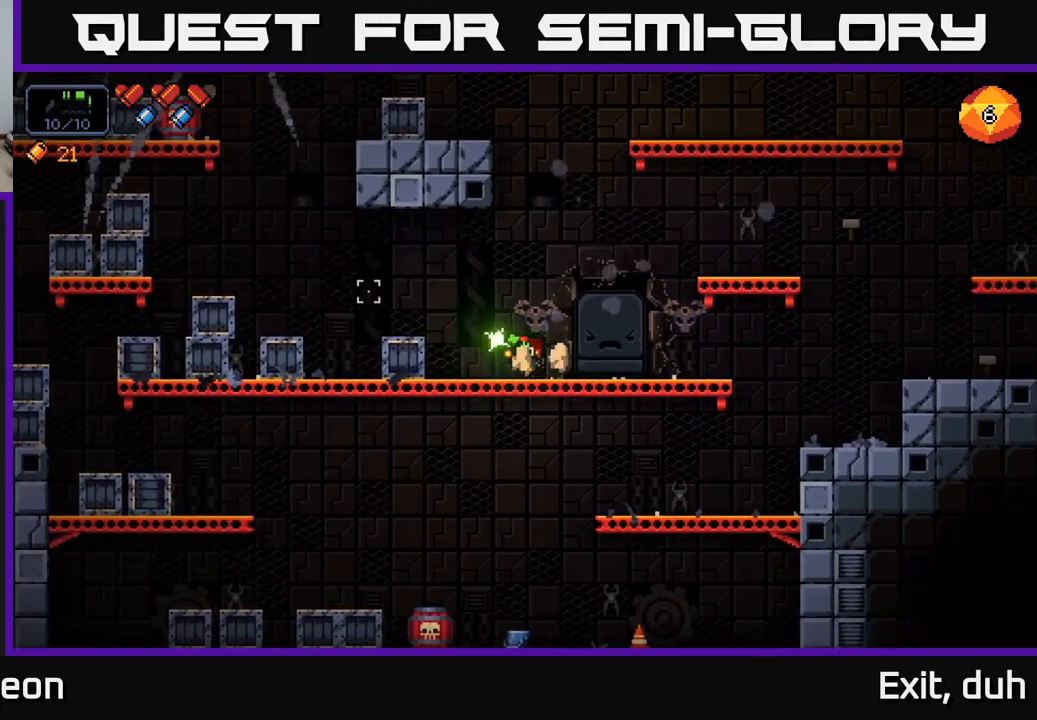
{"buttons": [], "left_stick": "left", "right_stick": "up-left", "events": [[234, "right_stick", "up-left"]]}
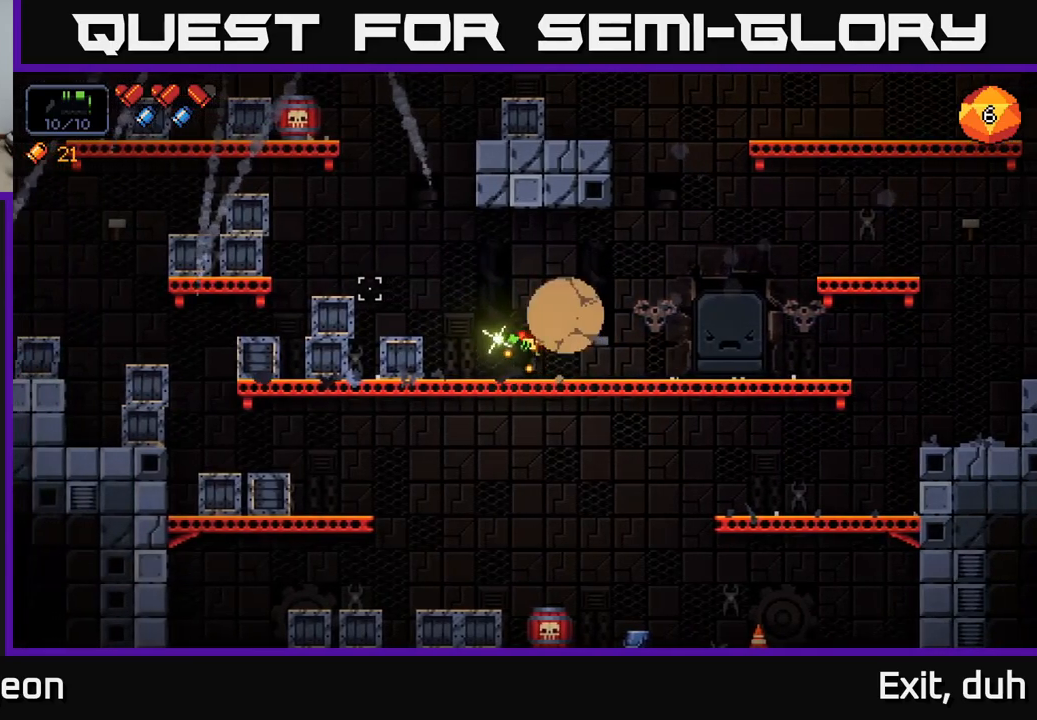
{"buttons": [], "left_stick": "left", "right_stick": "up", "events": [[300, "right_stick", "up"]]}
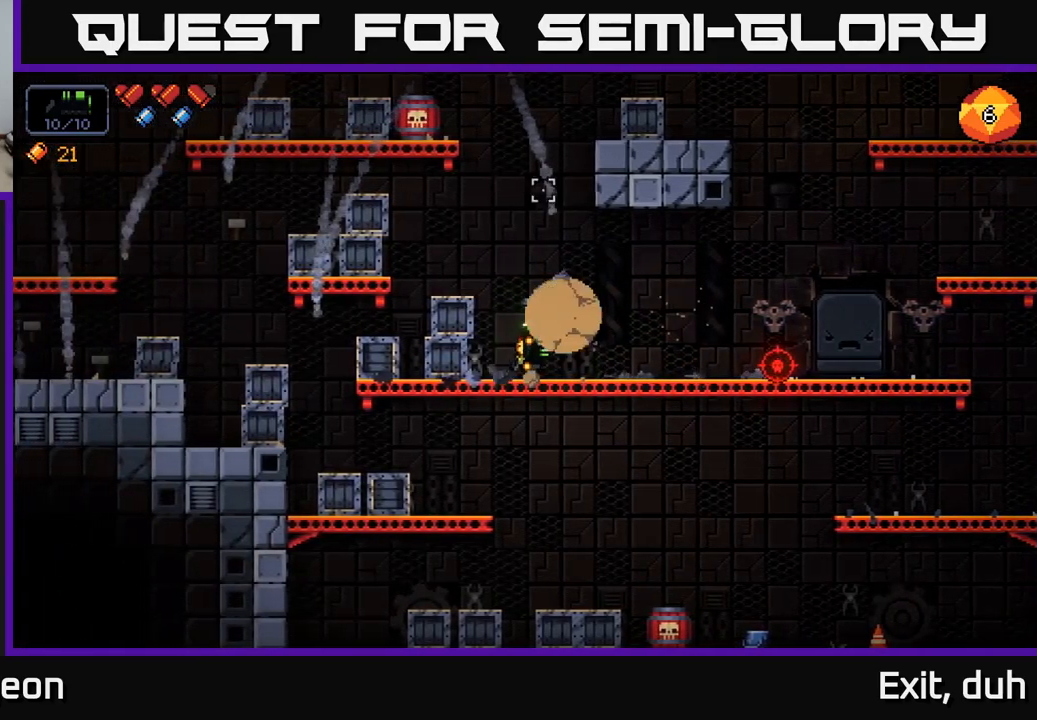
{"buttons": [], "left_stick": "right", "right_stick": "right", "events": [[217, "right_stick", "up-right"], [350, "right_stick", "right"], [484, "left_stick", "right"]]}
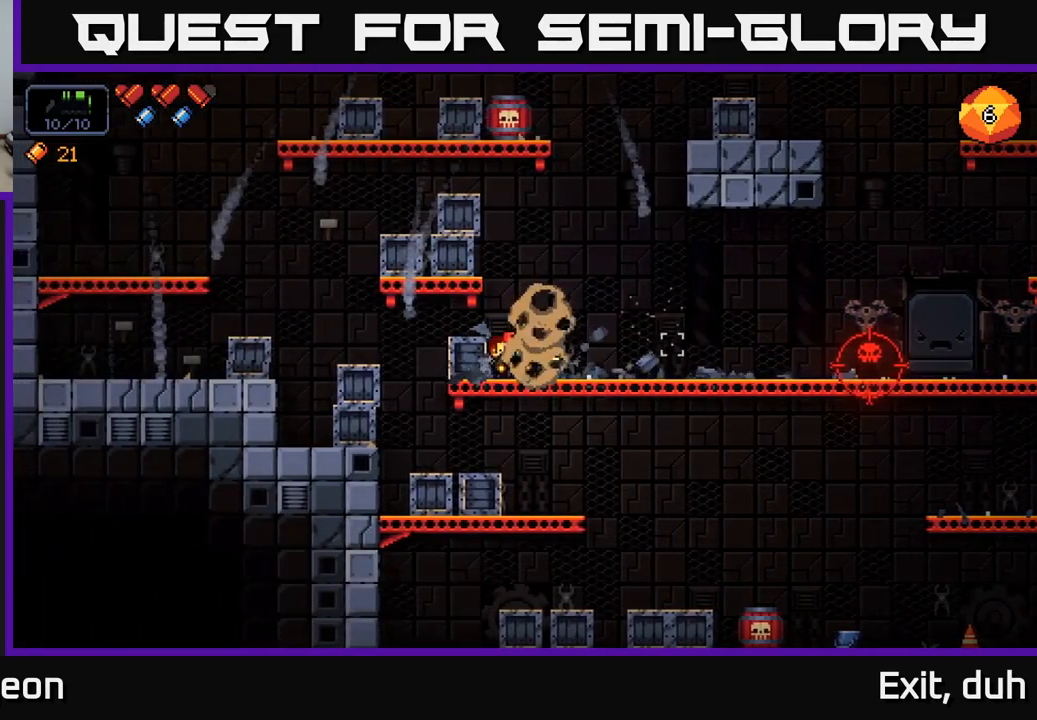
{"buttons": ["R2"], "left_stick": "right", "right_stick": "right", "events": [[450, "R2", "down"]]}
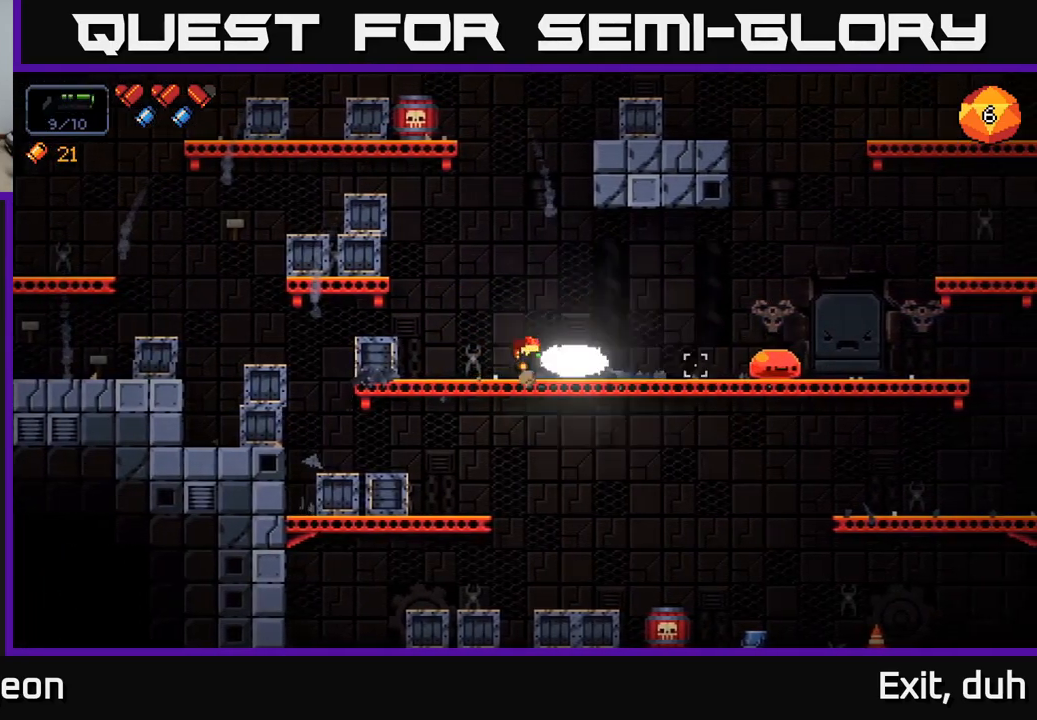
{"buttons": [], "left_stick": "right", "right_stick": "right", "events": [[17, "R2", "up"], [50, "left_stick", "left"], [367, "left_stick", "center"], [417, "left_stick", "right"]]}
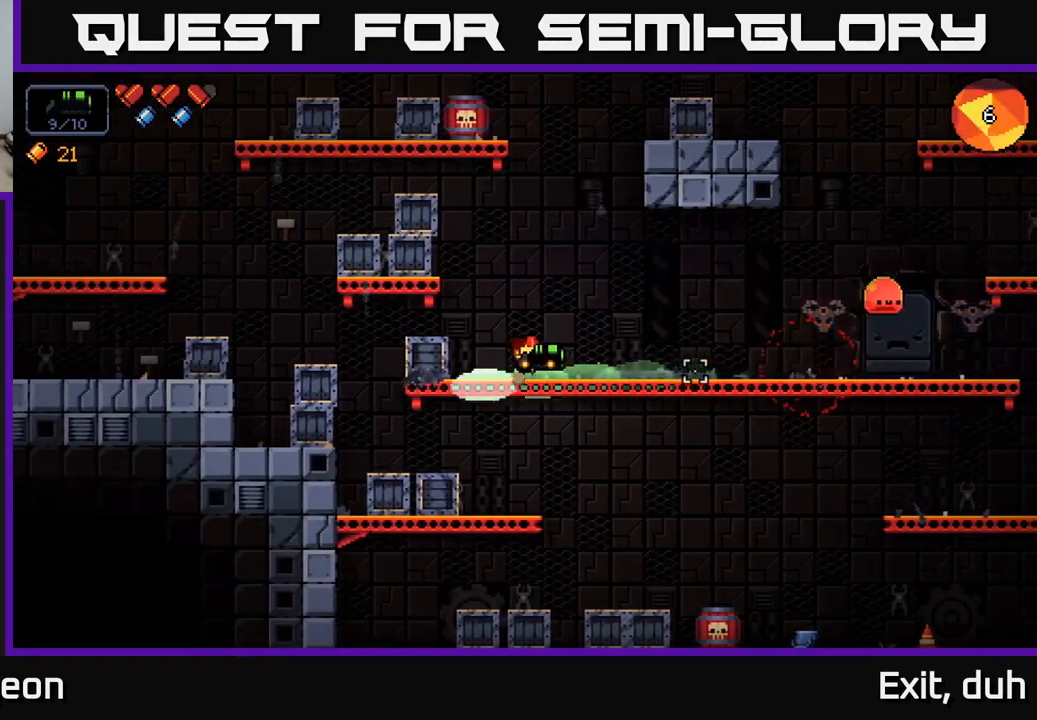
{"buttons": [], "left_stick": "right", "right_stick": "right", "events": []}
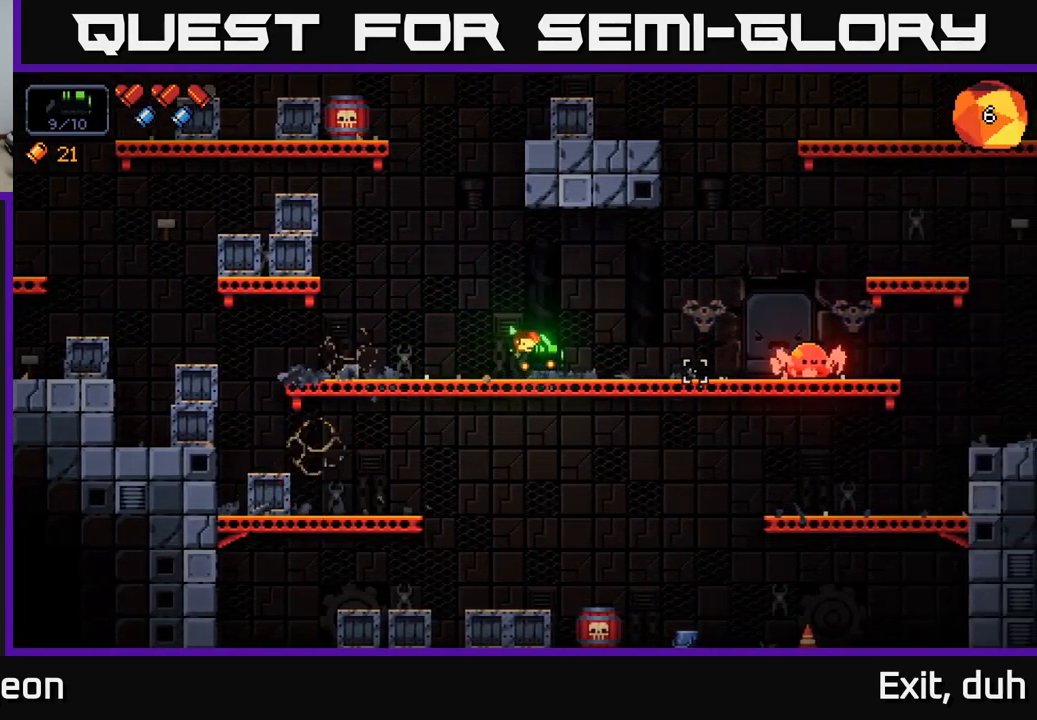
{"buttons": [], "left_stick": "left", "right_stick": "right", "events": [[234, "R2", "down"], [317, "R2", "up"], [350, "left_stick", "left"]]}
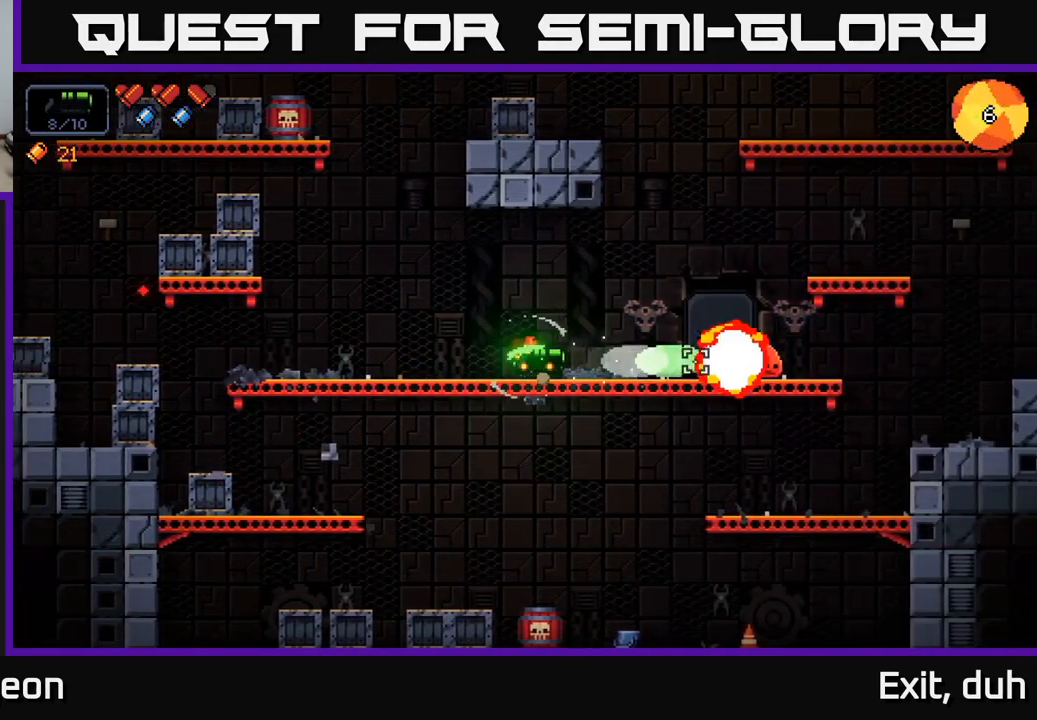
{"buttons": [], "left_stick": "right", "right_stick": "right", "events": [[234, "left_stick", "center"], [284, "left_stick", "right"]]}
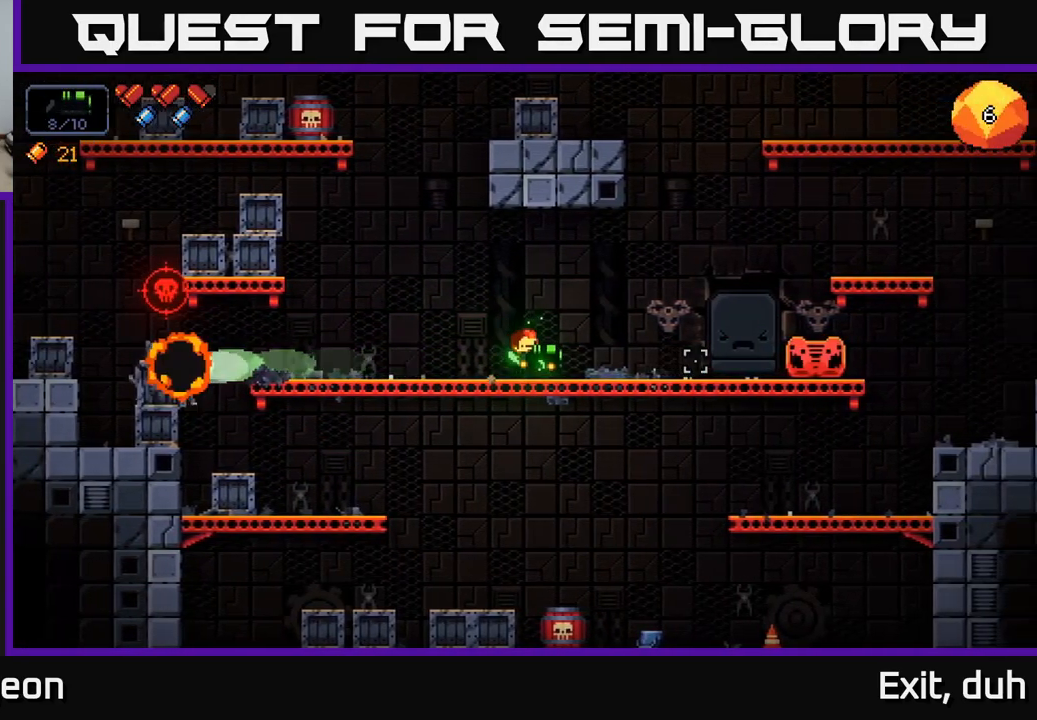
{"buttons": [], "left_stick": "left", "right_stick": "right", "events": [[450, "left_stick", "left"]]}
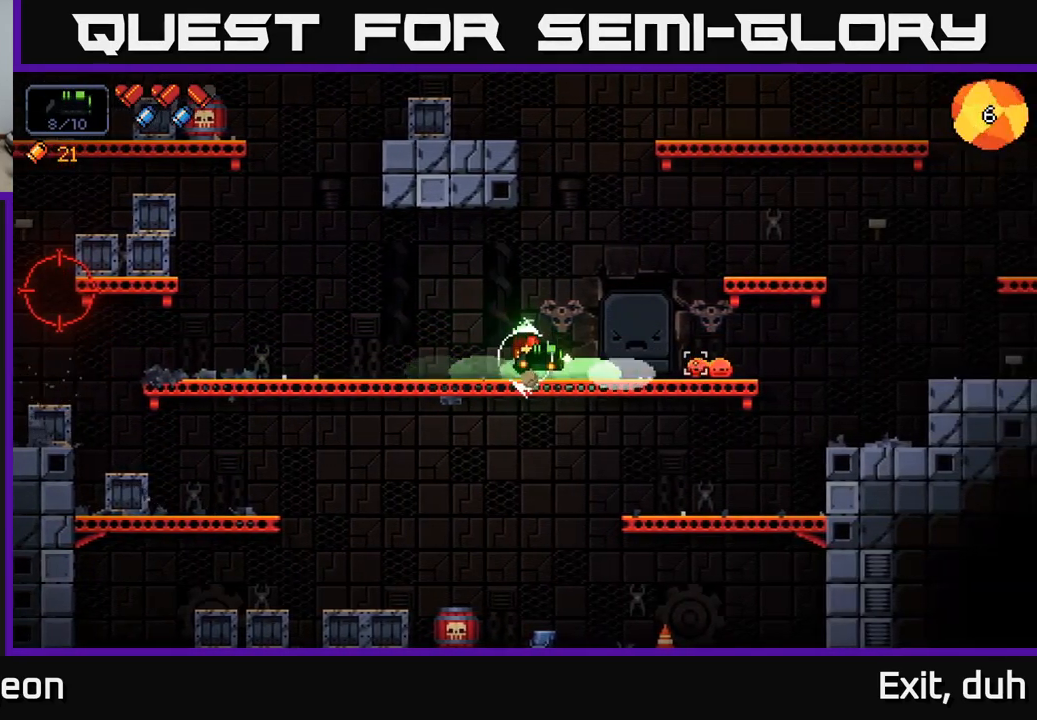
{"buttons": [], "left_stick": "left", "right_stick": "left", "events": [[284, "right_stick", "left"]]}
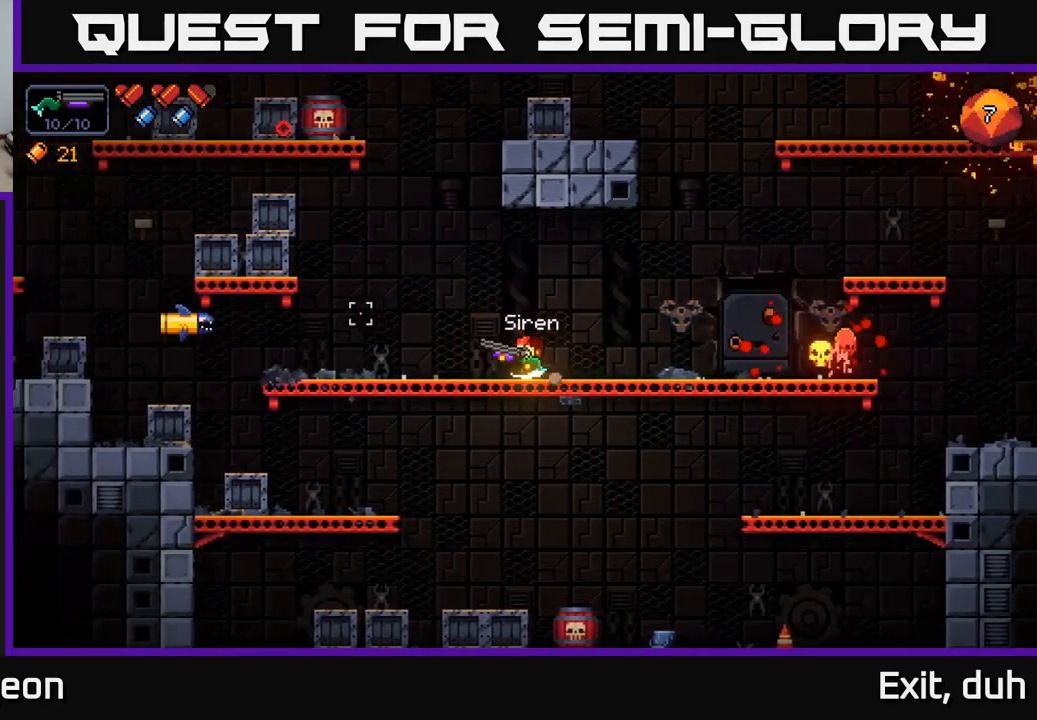
{"buttons": [], "left_stick": "right", "right_stick": "left", "events": [[150, "R2", "down"], [250, "left_stick", "center"], [266, "R2", "up"], [300, "left_stick", "right"]]}
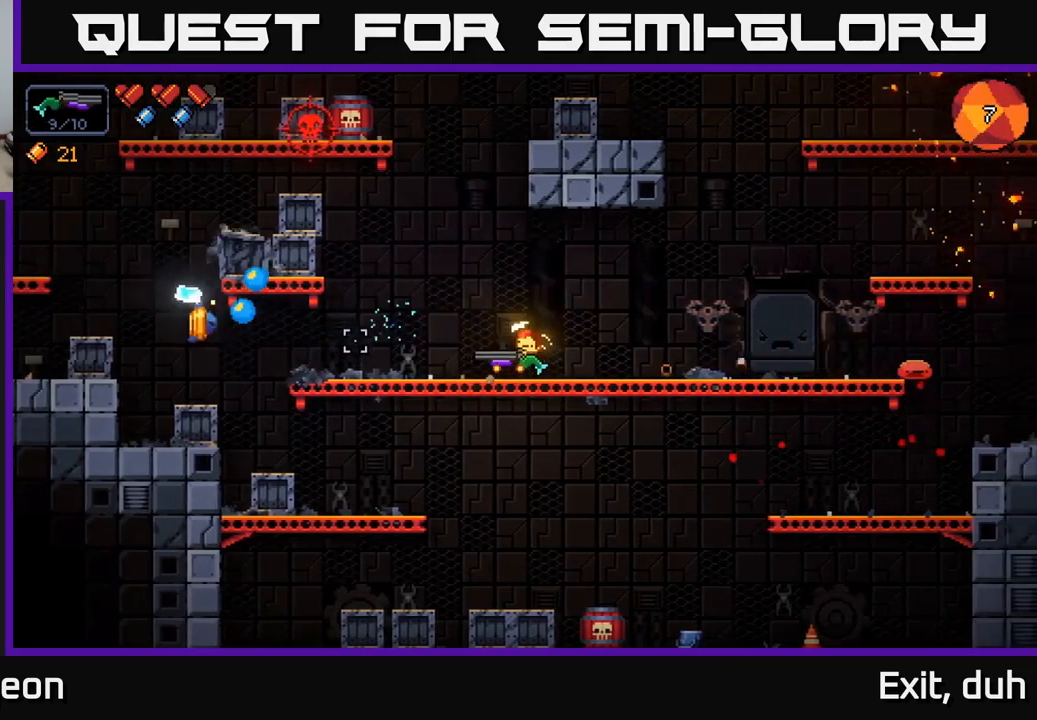
{"buttons": [], "left_stick": "left", "right_stick": "left", "events": [[400, "left_stick", "left"]]}
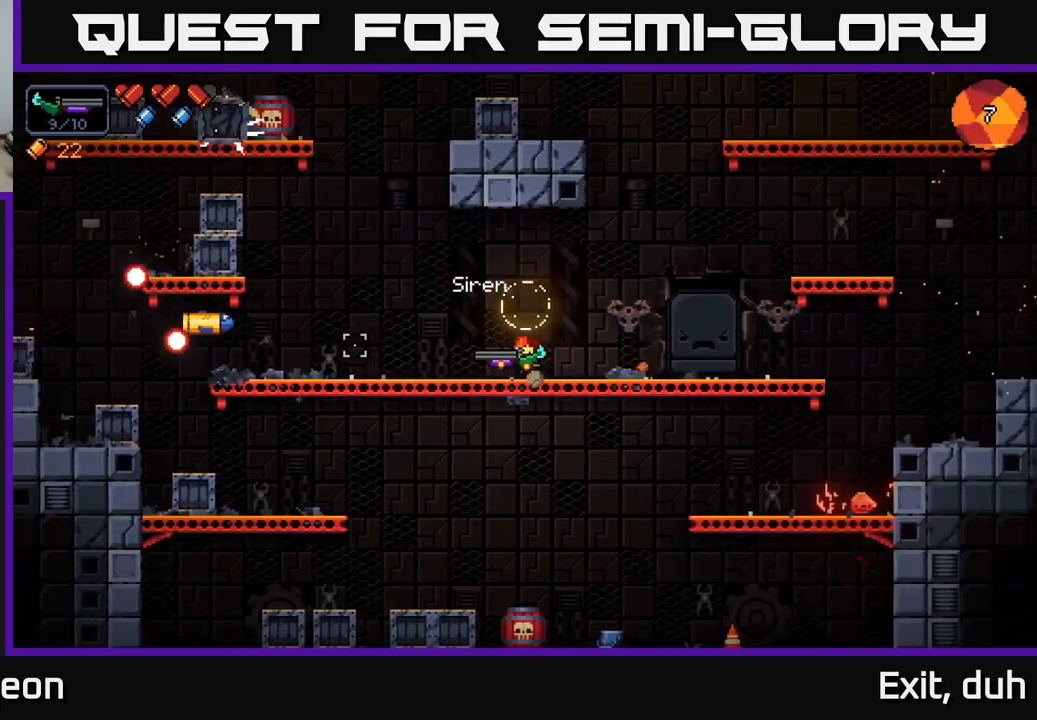
{"buttons": ["R2"], "left_stick": "center", "right_stick": "left", "events": [[200, "R2", "down"], [316, "left_stick", "center"]]}
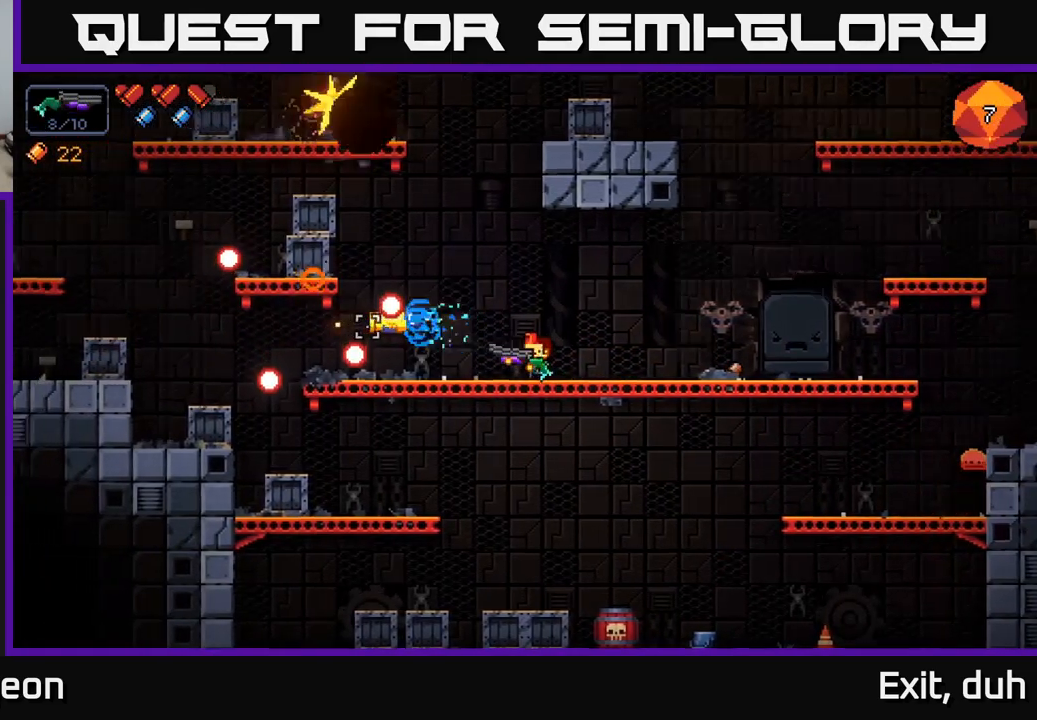
{"buttons": ["R2"], "left_stick": "right", "right_stick": "left", "events": [[233, "left_stick", "right"]]}
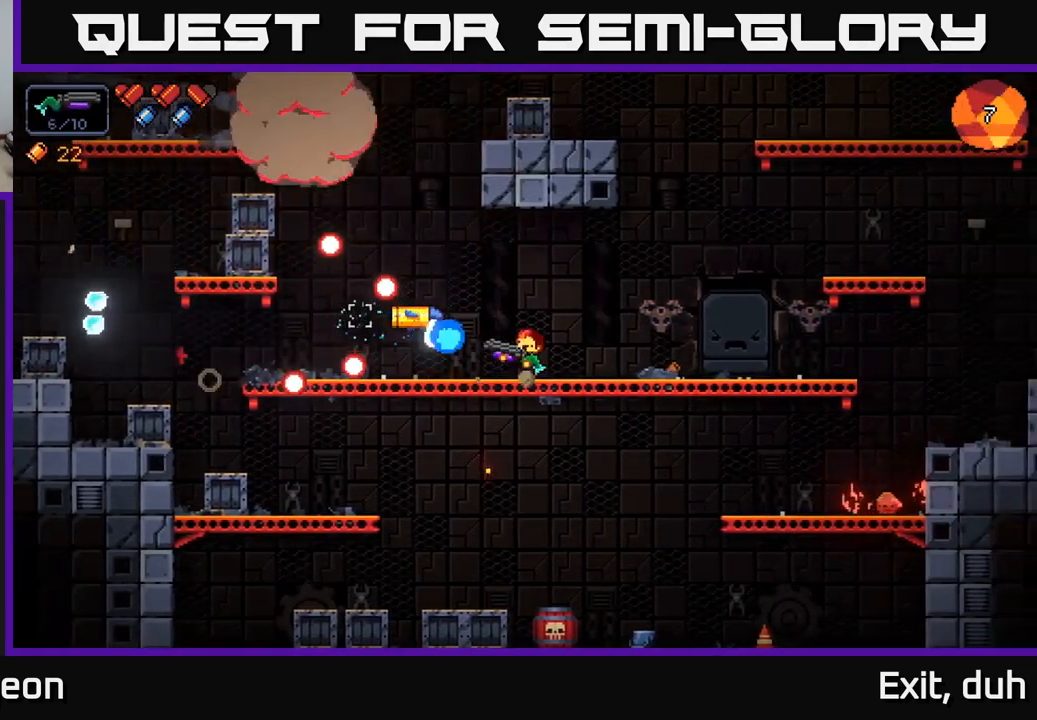
{"buttons": [], "left_stick": "right", "right_stick": "down-right", "events": [[266, "left_stick", "center"], [350, "R2", "up"], [366, "left_stick", "right"], [483, "right_stick", "down-right"]]}
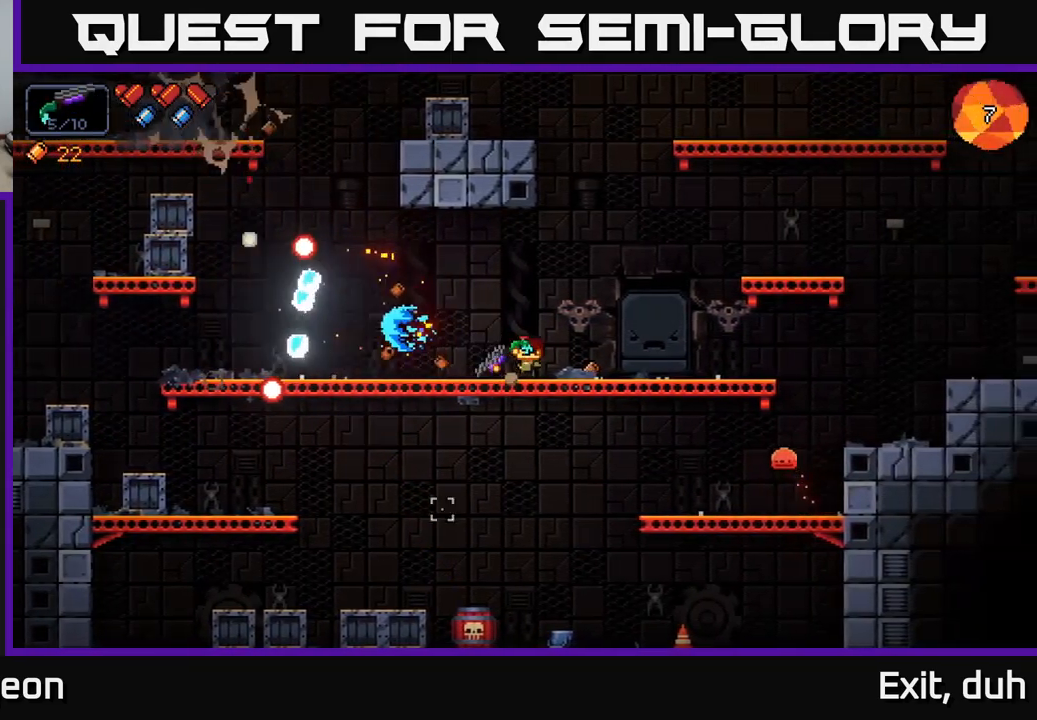
{"buttons": [], "left_stick": "left", "right_stick": "down-right", "events": [[166, "R2", "down"], [316, "left_stick", "center"], [383, "R2", "up"], [466, "left_stick", "left"]]}
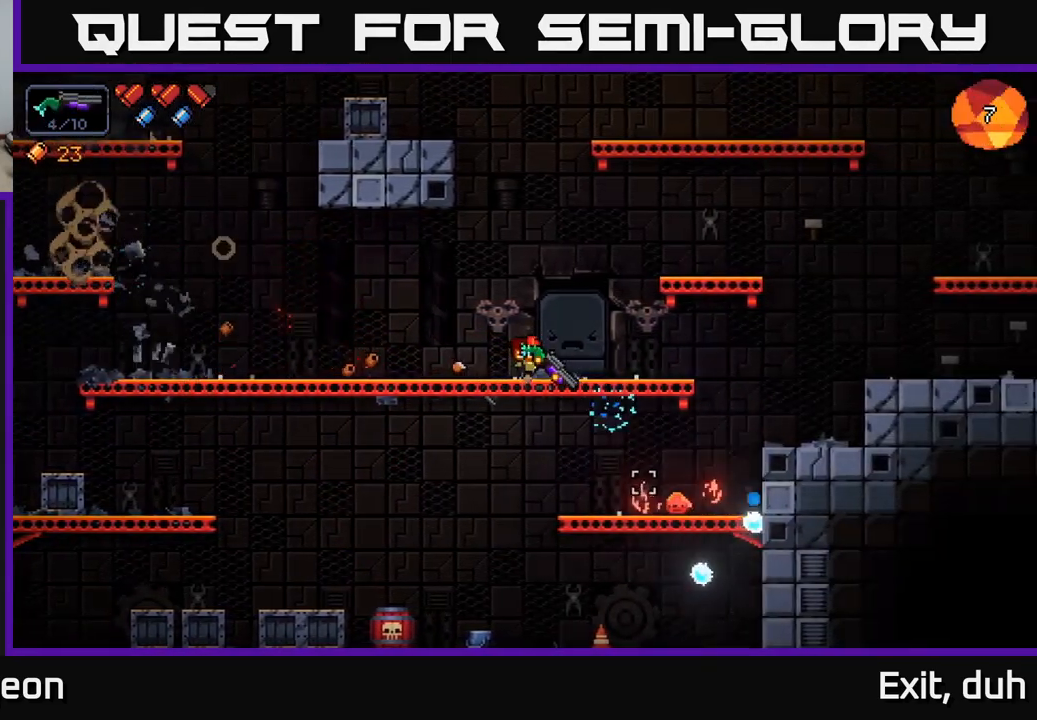
{"buttons": [], "left_stick": "left", "right_stick": "down-right", "events": [[200, "R2", "down"], [216, "left_stick", "center"], [350, "R2", "up"], [350, "left_stick", "left"]]}
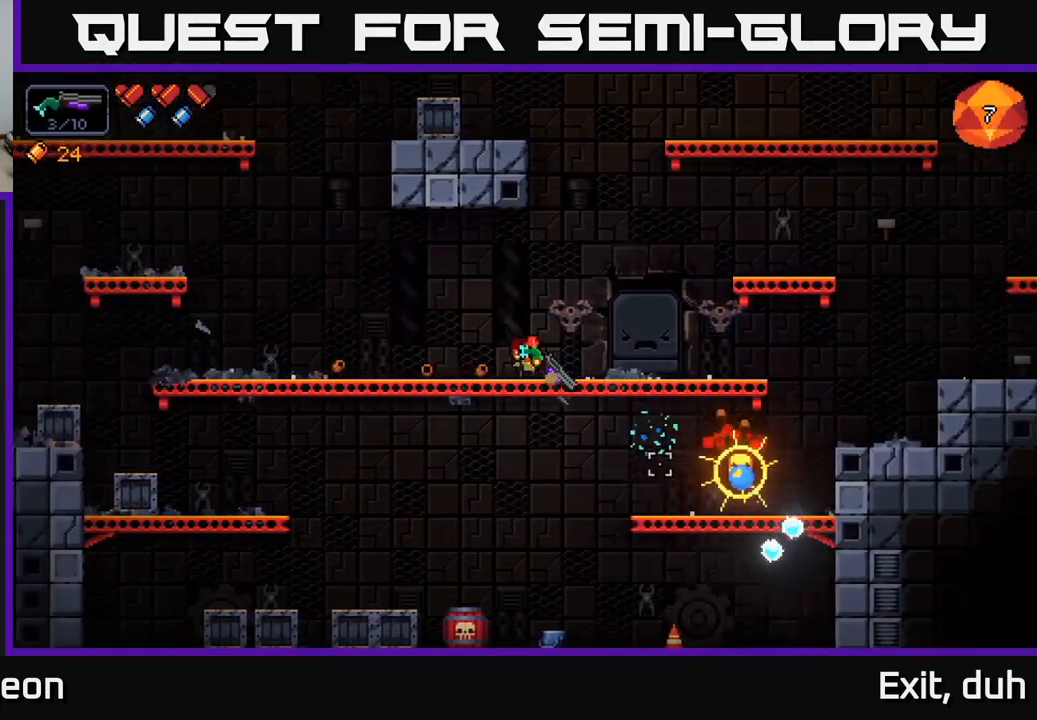
{"buttons": [], "left_stick": "left", "right_stick": "center", "events": [[116, "left_stick", "center"], [266, "right_stick", "center"], [316, "left_stick", "left"], [350, "X", "down"], [433, "X", "up"]]}
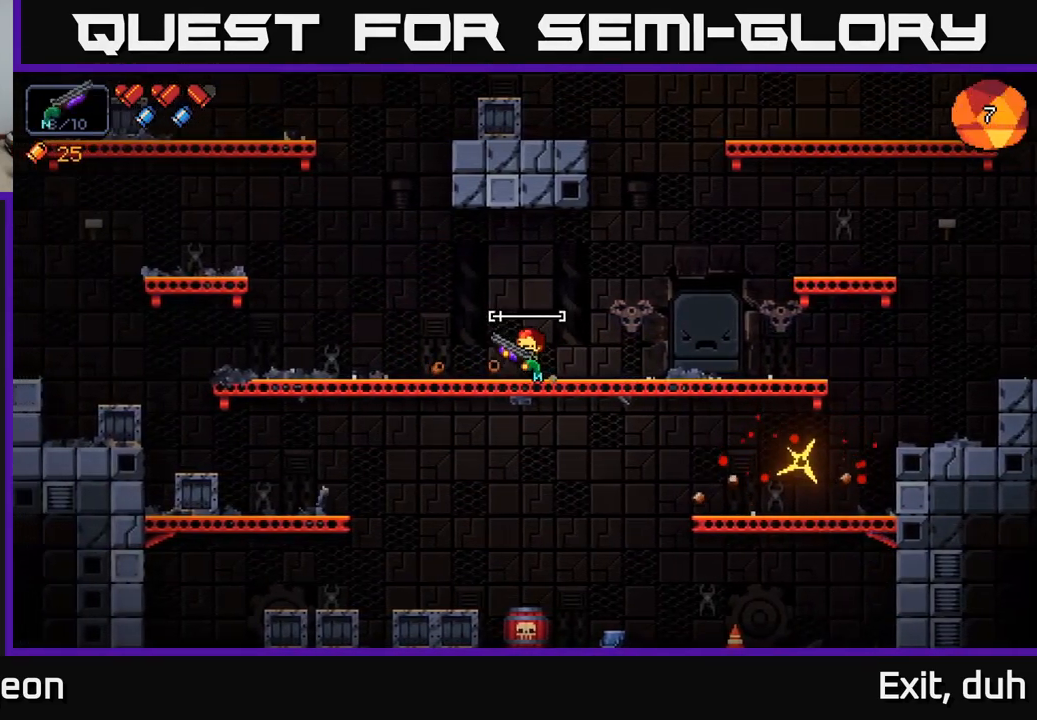
{"buttons": [], "left_stick": "left", "right_stick": "right", "events": [[350, "right_stick", "right"]]}
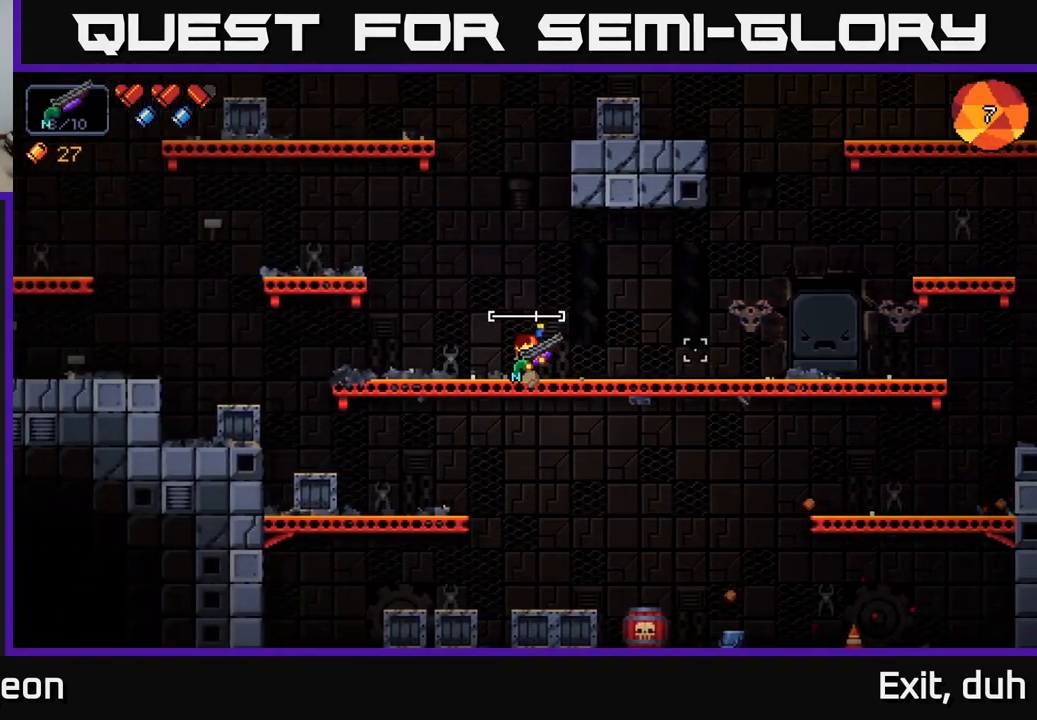
{"buttons": [], "left_stick": "center", "right_stick": "right", "events": [[283, "left_stick", "center"]]}
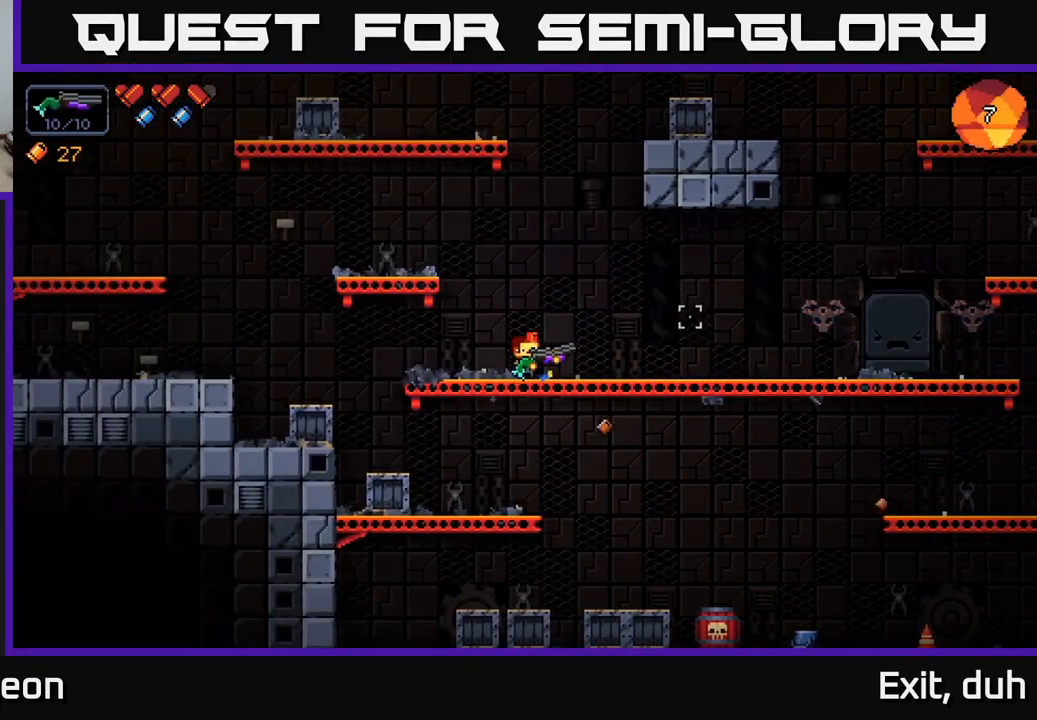
{"buttons": ["A"], "left_stick": "center", "right_stick": "up", "events": [[417, "A", "down"], [467, "right_stick", "up"]]}
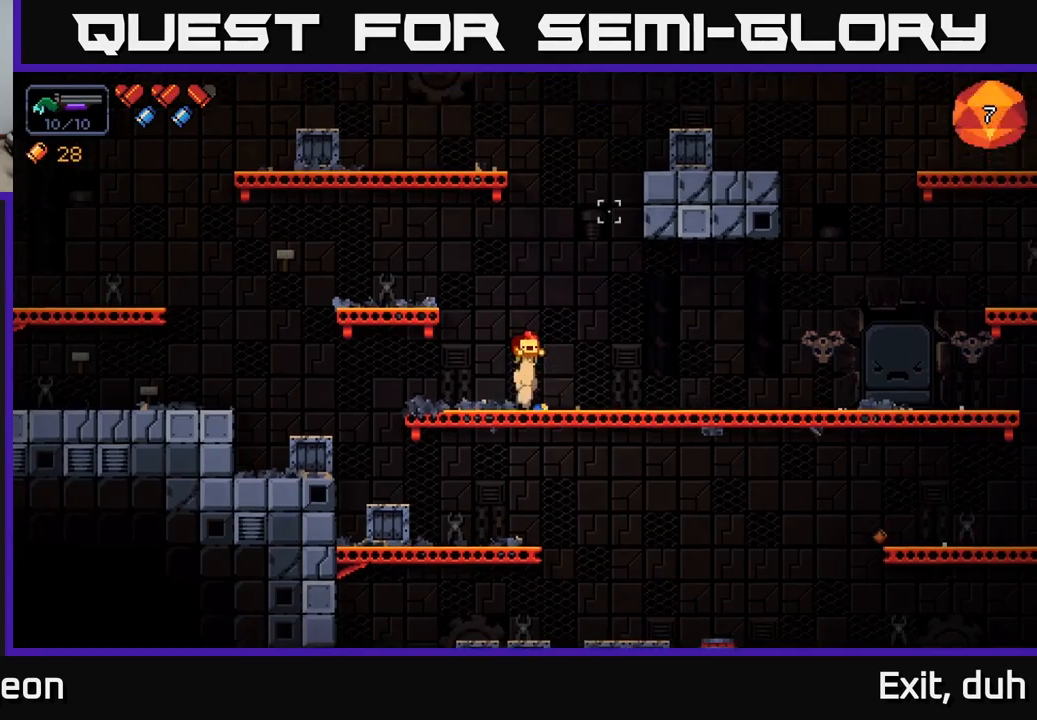
{"buttons": ["A"], "left_stick": "right", "right_stick": "up", "events": [[33, "left_stick", "left"], [83, "A", "up"], [417, "left_stick", "center"], [450, "A", "down"], [483, "left_stick", "right"]]}
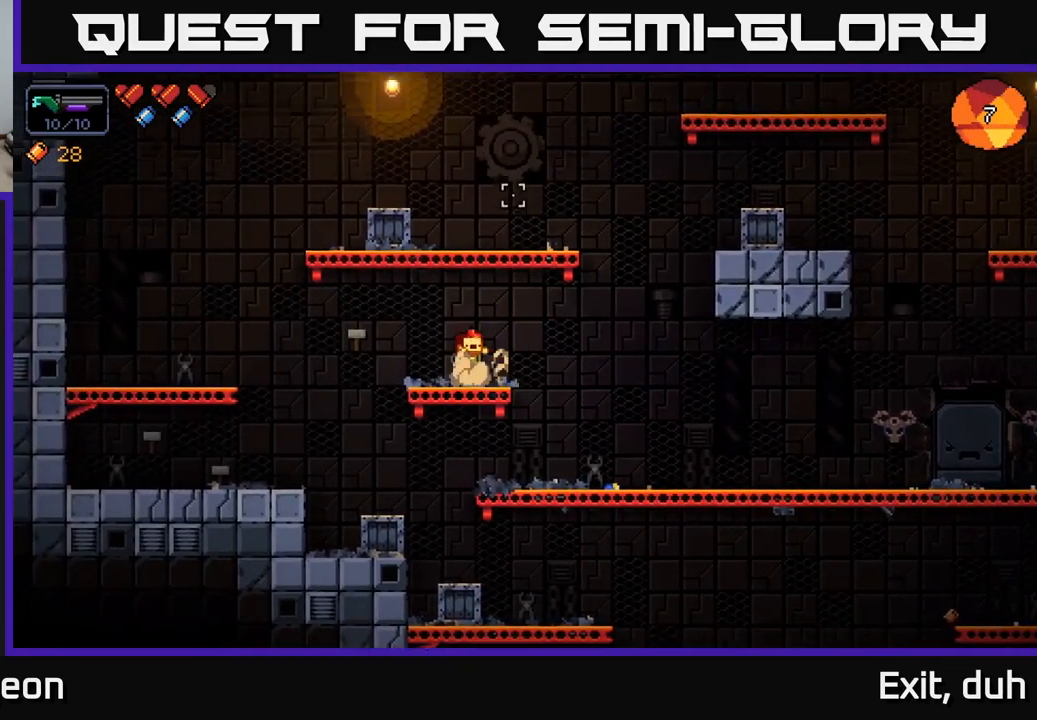
{"buttons": [], "left_stick": "right", "right_stick": "up-right", "events": [[283, "left_stick", "left"], [333, "A", "up"], [433, "right_stick", "up-right"], [450, "left_stick", "right"]]}
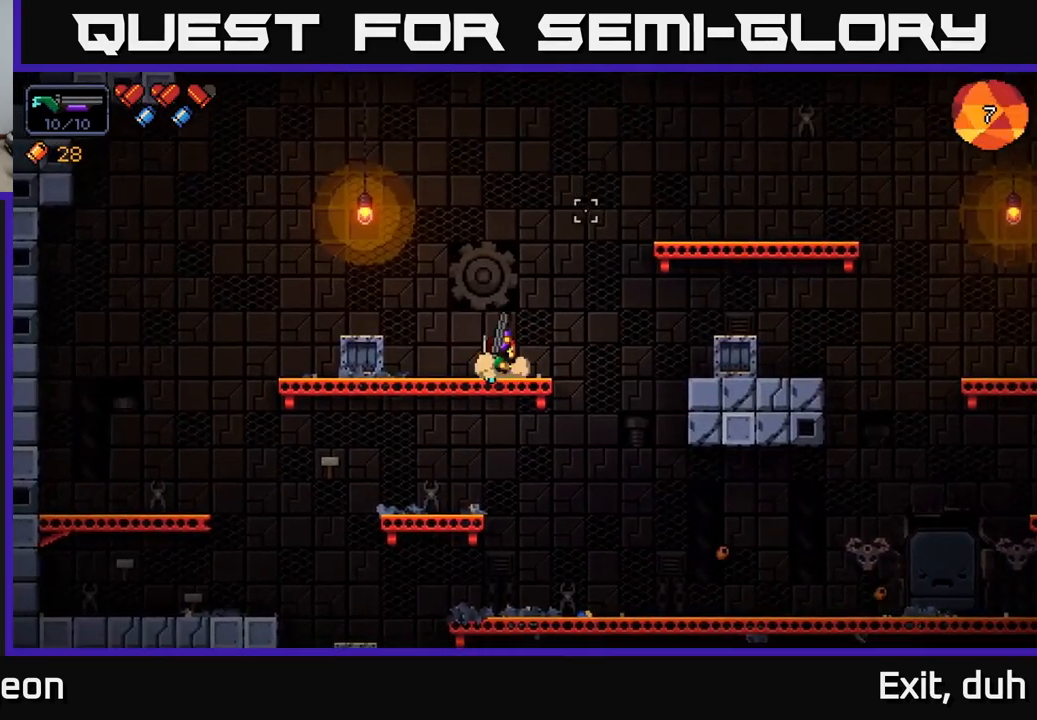
{"buttons": [], "left_stick": "right", "right_stick": "right", "events": [[100, "A", "down"], [100, "right_stick", "right"], [217, "A", "up"], [283, "A", "down"], [400, "A", "up"]]}
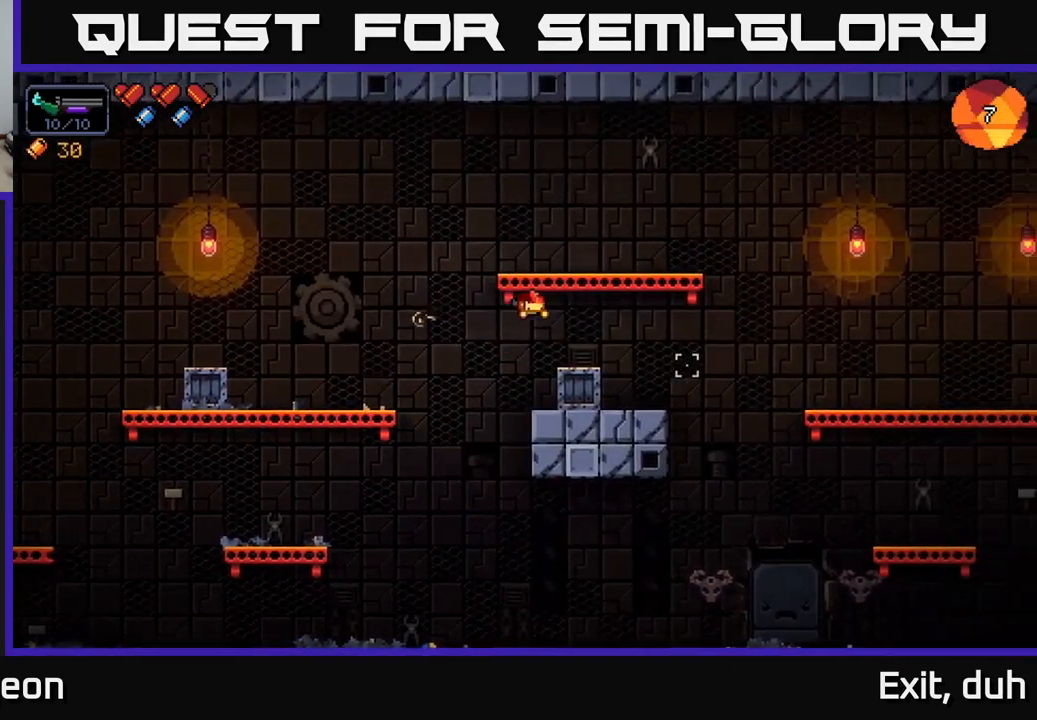
{"buttons": [], "left_stick": "right", "right_stick": "right", "events": [[350, "A", "down"], [450, "A", "up"]]}
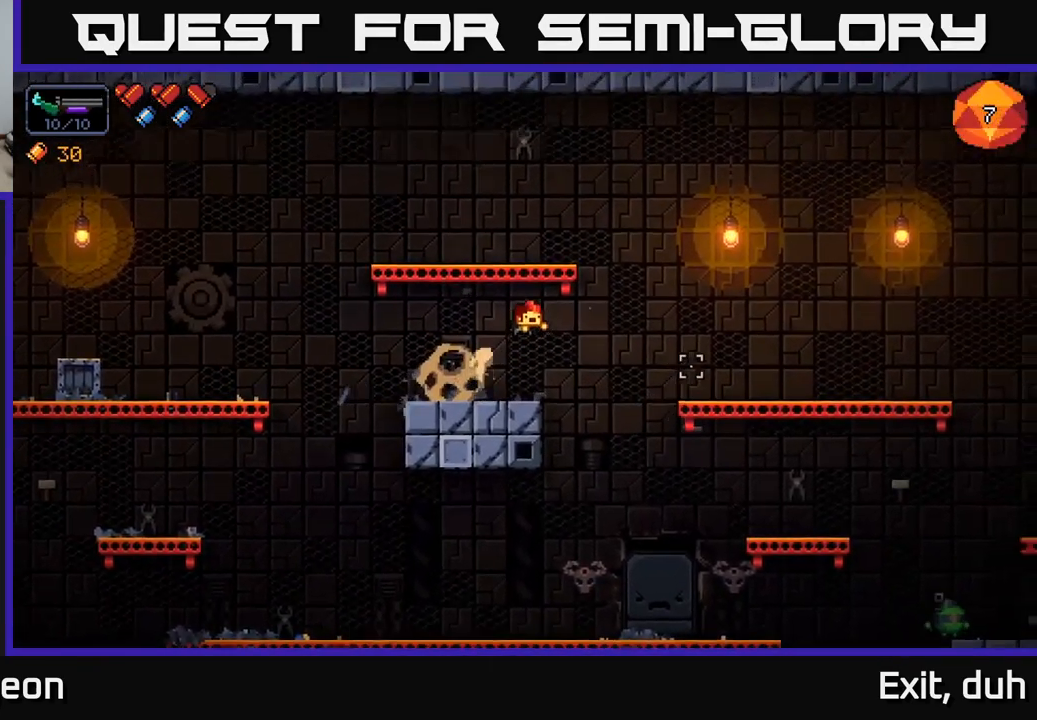
{"buttons": ["R2"], "left_stick": "right", "right_stick": "right", "events": [[117, "right_stick", "down-right"], [267, "left_stick", "center"], [417, "left_stick", "right"], [450, "right_stick", "right"], [483, "R2", "down"]]}
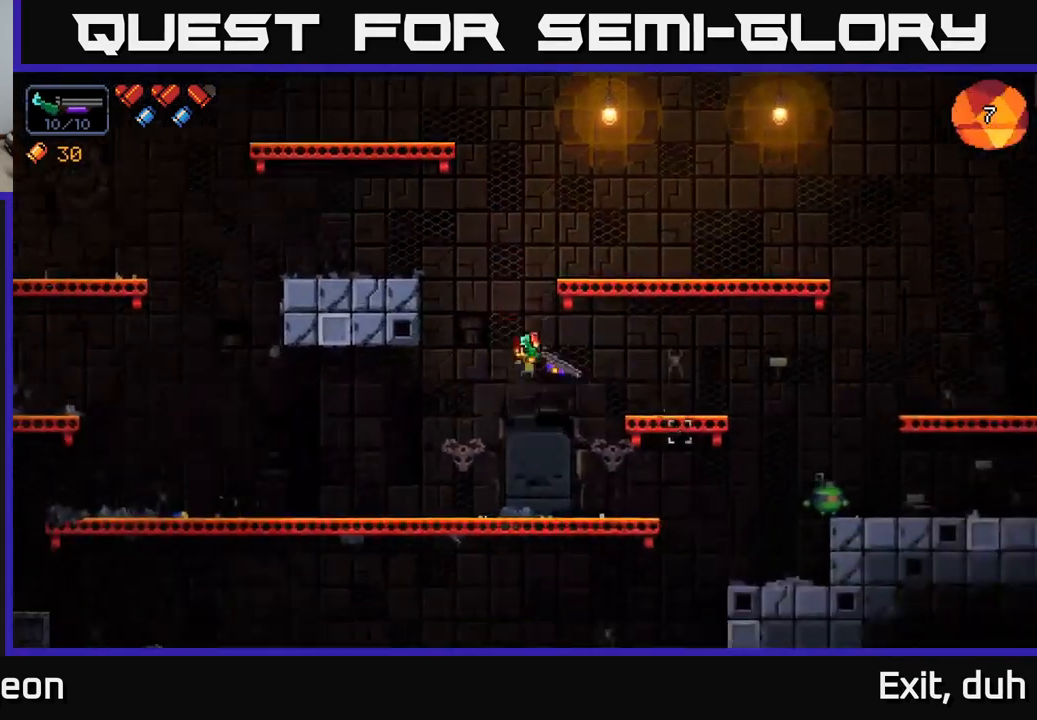
{"buttons": ["R2"], "left_stick": "center", "right_stick": "right", "events": [[100, "R2", "up"], [433, "R2", "down"], [500, "left_stick", "center"]]}
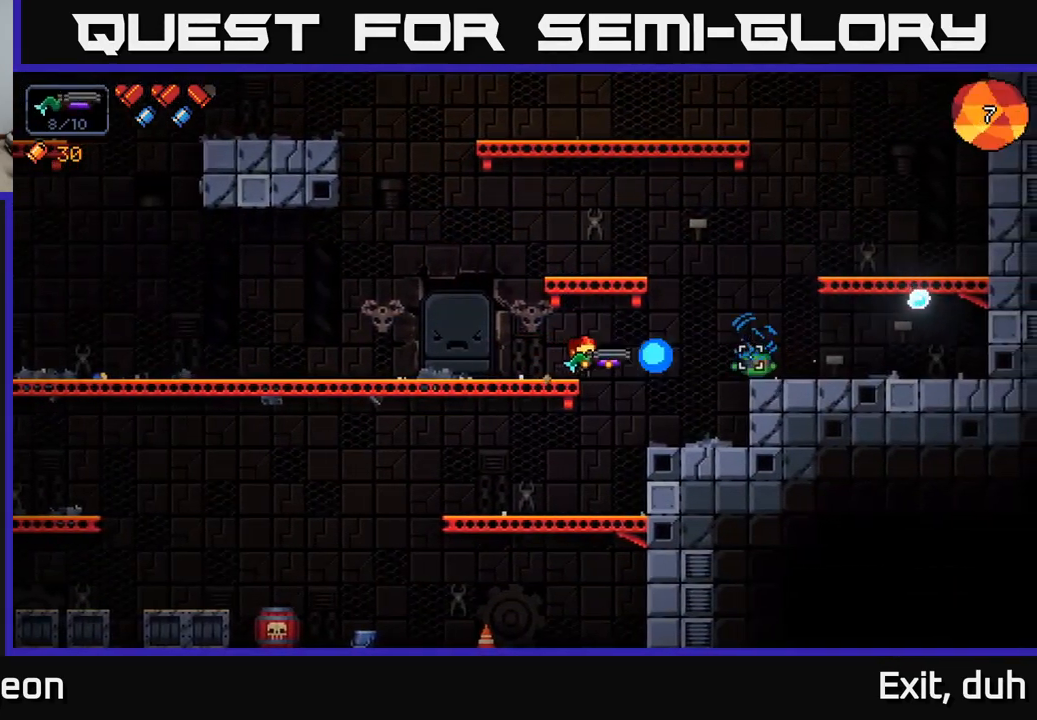
{"buttons": [], "left_stick": "left", "right_stick": "right", "events": [[83, "R2", "up"], [283, "R2", "down"], [383, "left_stick", "left"], [400, "R2", "up"]]}
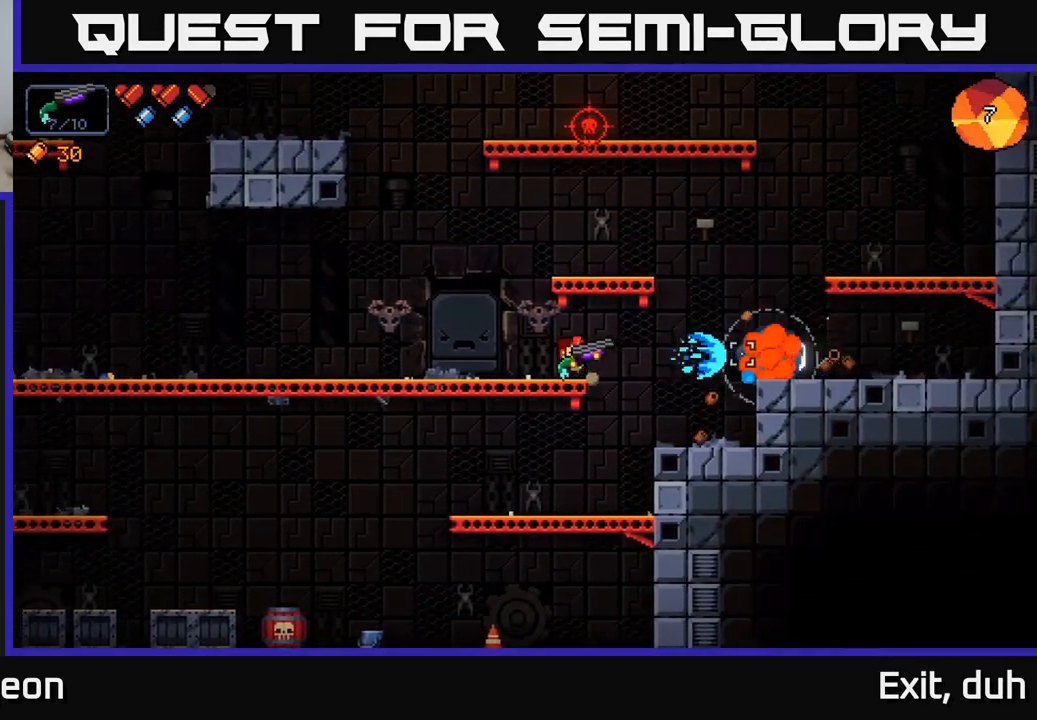
{"buttons": [], "left_stick": "right", "right_stick": "up", "events": [[150, "right_stick", "up-right"], [217, "left_stick", "center"], [250, "A", "down"], [417, "A", "up"], [433, "left_stick", "right"], [467, "right_stick", "up"]]}